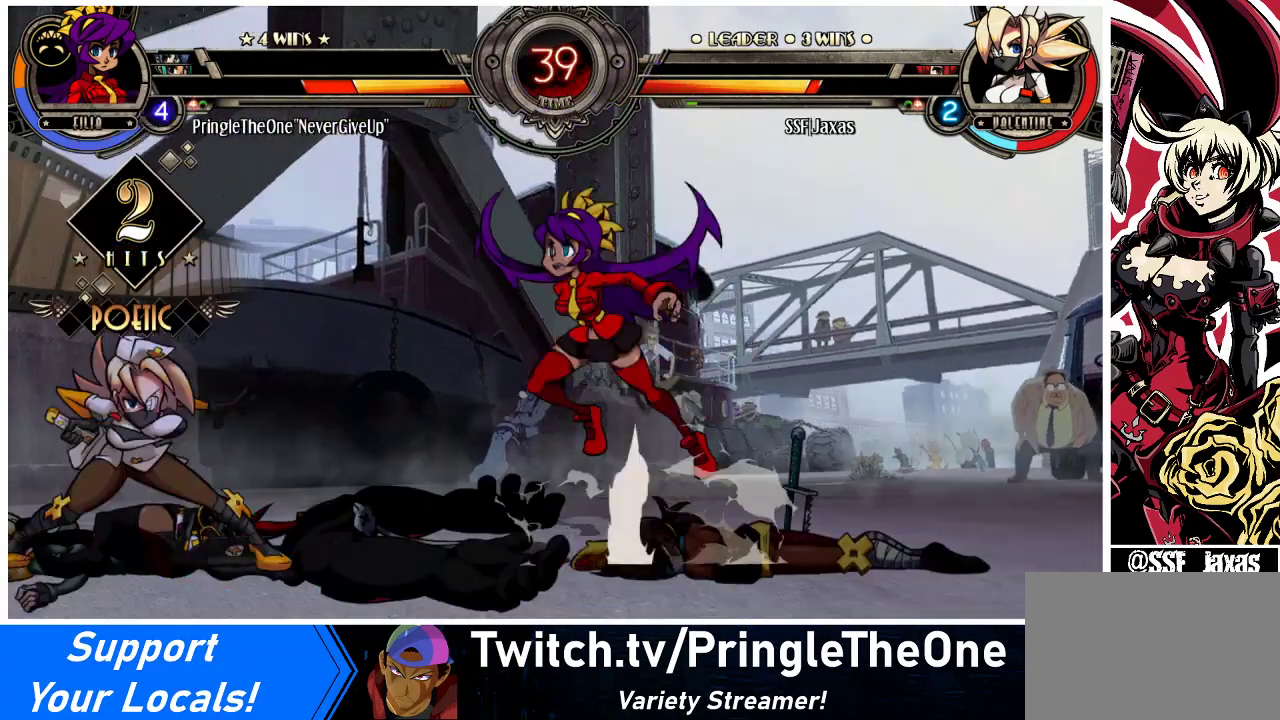
Gameplay with a controller (arcade stick); each line is a JSON object with the inputs held at the frame after it. "events" lists button and stick changes between this image and that frame as [ms after this image, input, new state], when the widget could be followed in between. Not read: L3 R3.
{"buttons": ["DPAD_LEFT"], "events": [[133, "DPAD_UP", "down"], [267, "DPAD_UP", "up"]]}
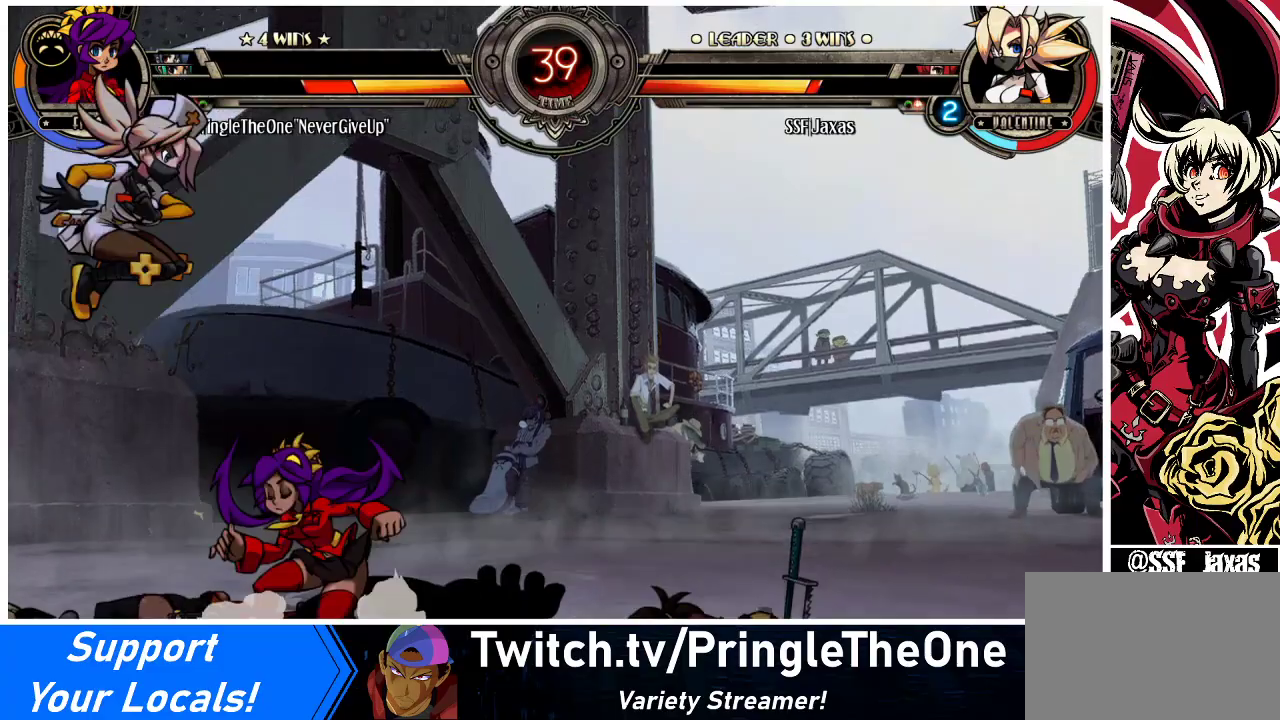
{"buttons": [], "events": [[33, "R1", "down"], [133, "R1", "up"], [400, "DPAD_LEFT", "up"], [433, "DPAD_RIGHT", "down"], [500, "DPAD_RIGHT", "up"]]}
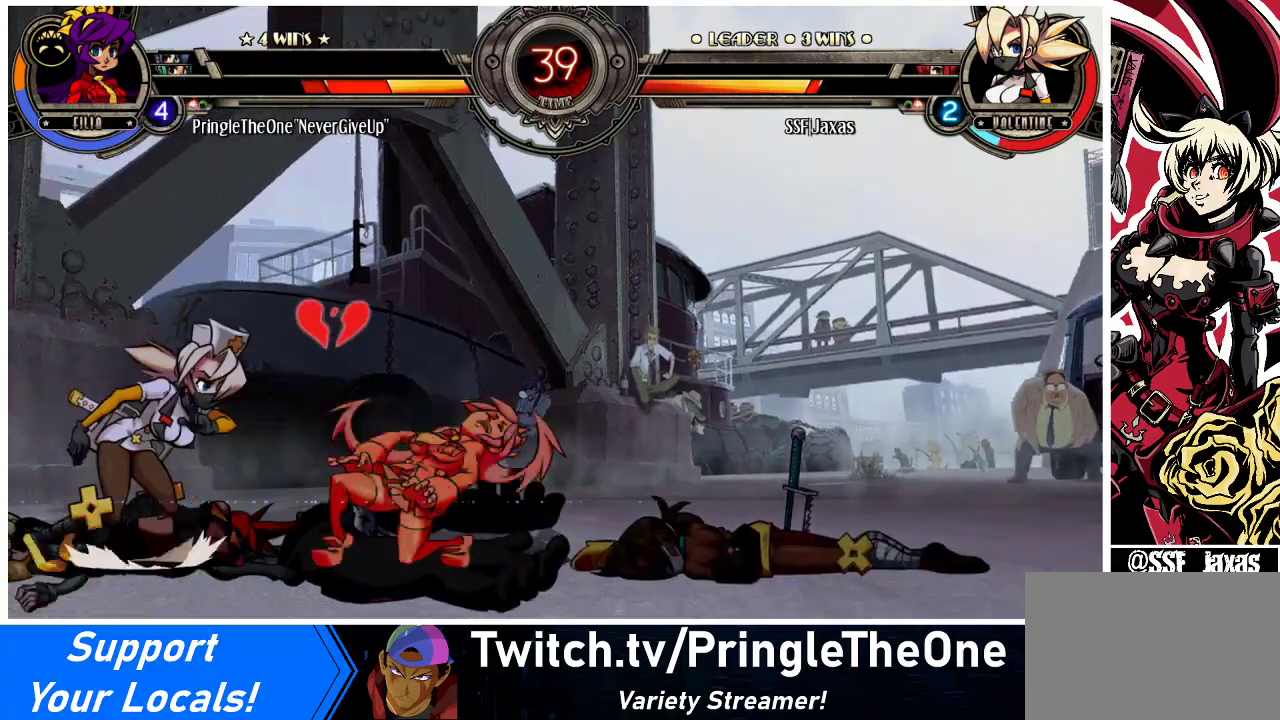
{"buttons": ["DPAD_DOWN", "DPAD_RIGHT"], "events": [[33, "DPAD_RIGHT", "down"], [100, "CROSS", "down"], [133, "DPAD_DOWN", "down"], [200, "CROSS", "up"], [200, "DPAD_RIGHT", "up"], [233, "CIRCLE", "down"], [400, "CIRCLE", "up"], [433, "DPAD_RIGHT", "down"]]}
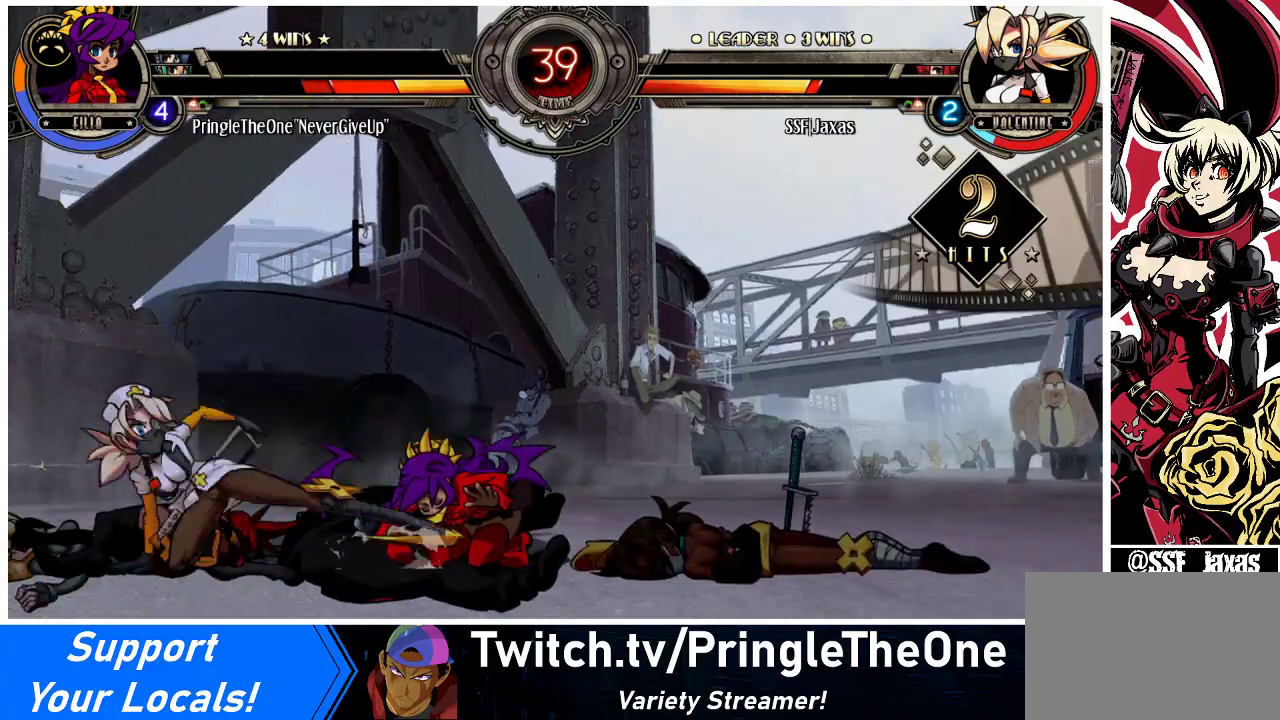
{"buttons": ["DPAD_RIGHT"], "events": [[200, "R1", "down"], [367, "R1", "up"], [433, "DPAD_DOWN", "up"]]}
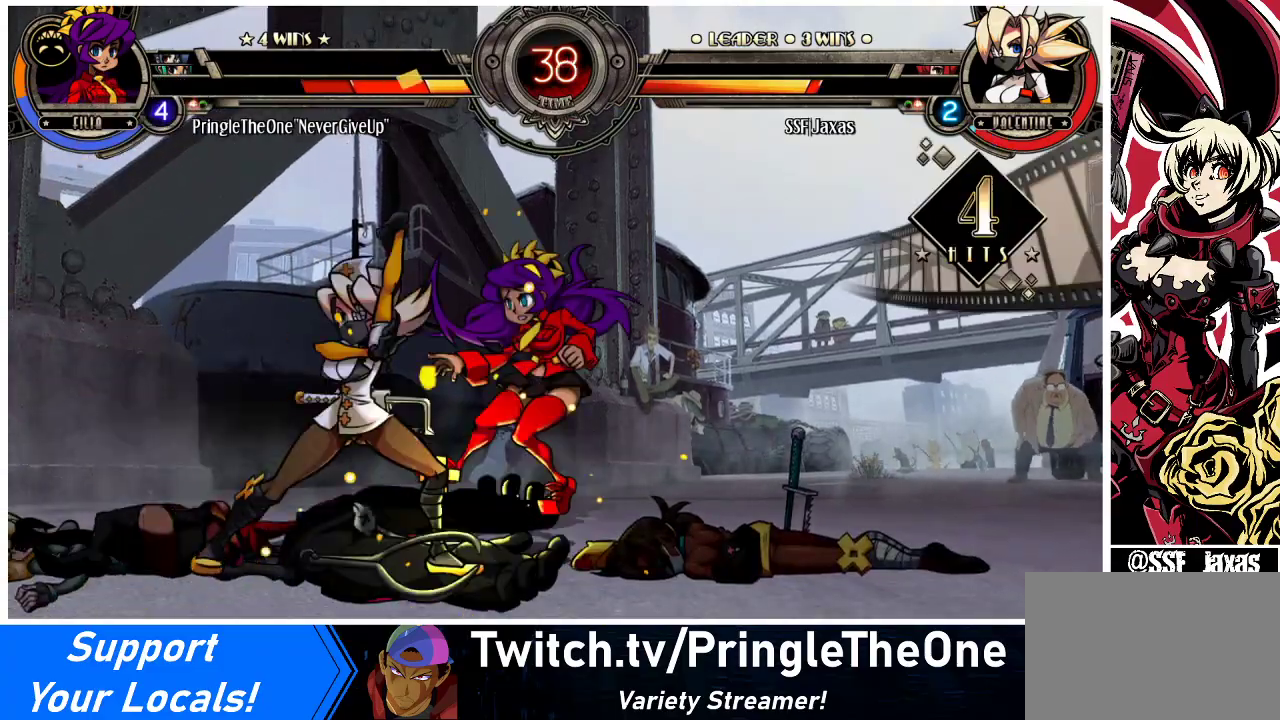
{"buttons": [], "events": [[33, "DPAD_UP", "down"], [167, "DPAD_UP", "up"], [200, "DPAD_RIGHT", "up"], [233, "R1", "down"], [367, "R1", "up"]]}
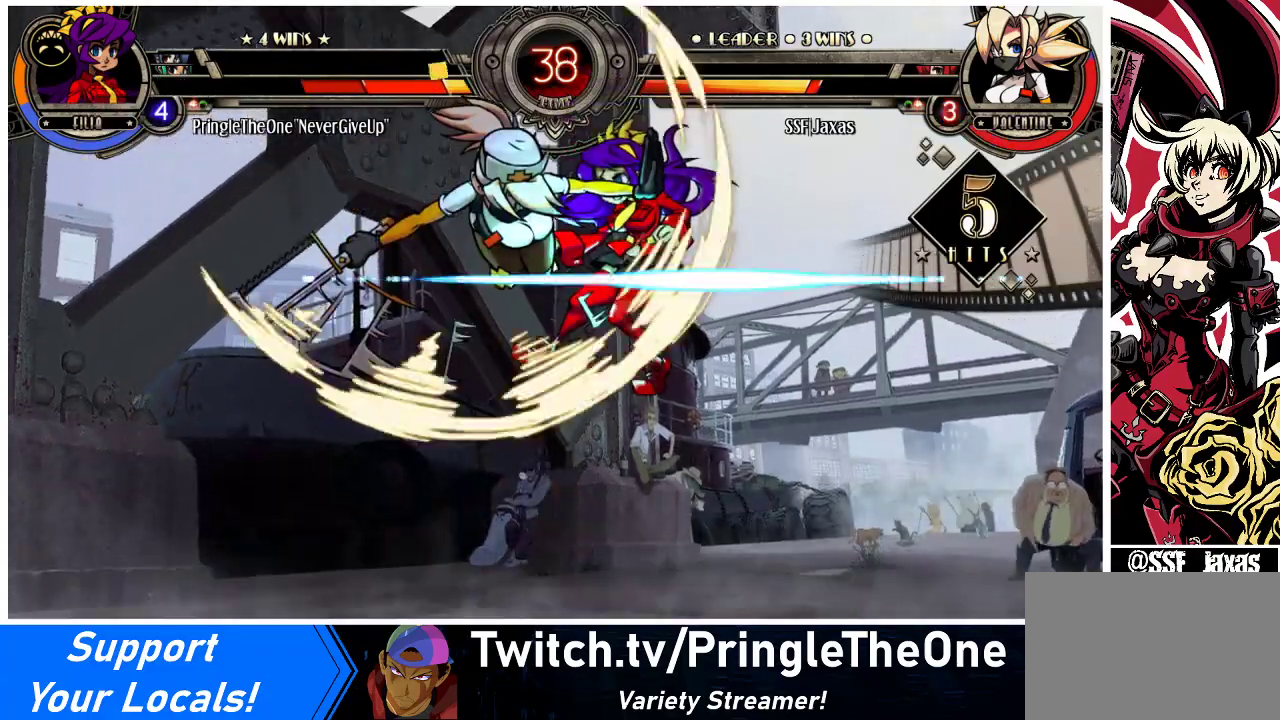
{"buttons": [], "events": [[33, "R2", "down"], [167, "R2", "up"]]}
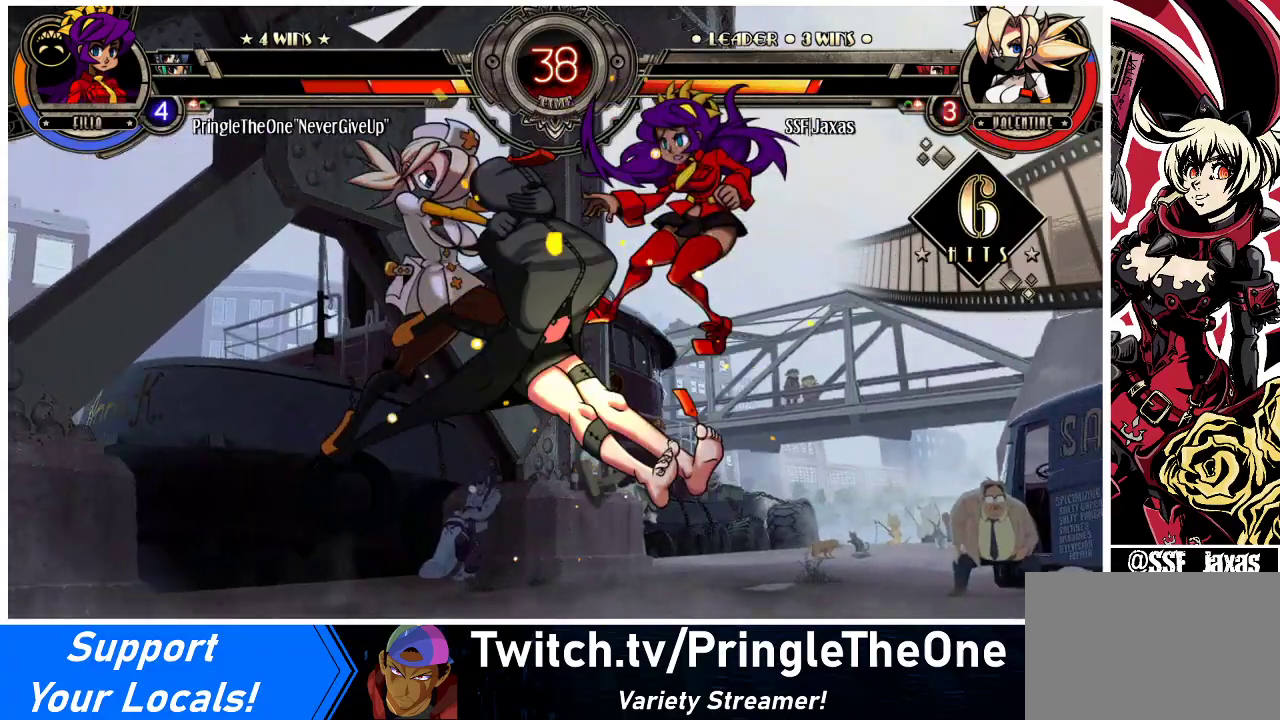
{"buttons": [], "events": [[133, "DPAD_DOWN", "down"], [167, "DPAD_RIGHT", "down"], [233, "DPAD_DOWN", "up"], [233, "R2", "down"], [300, "DPAD_RIGHT", "up"], [367, "R2", "up"]]}
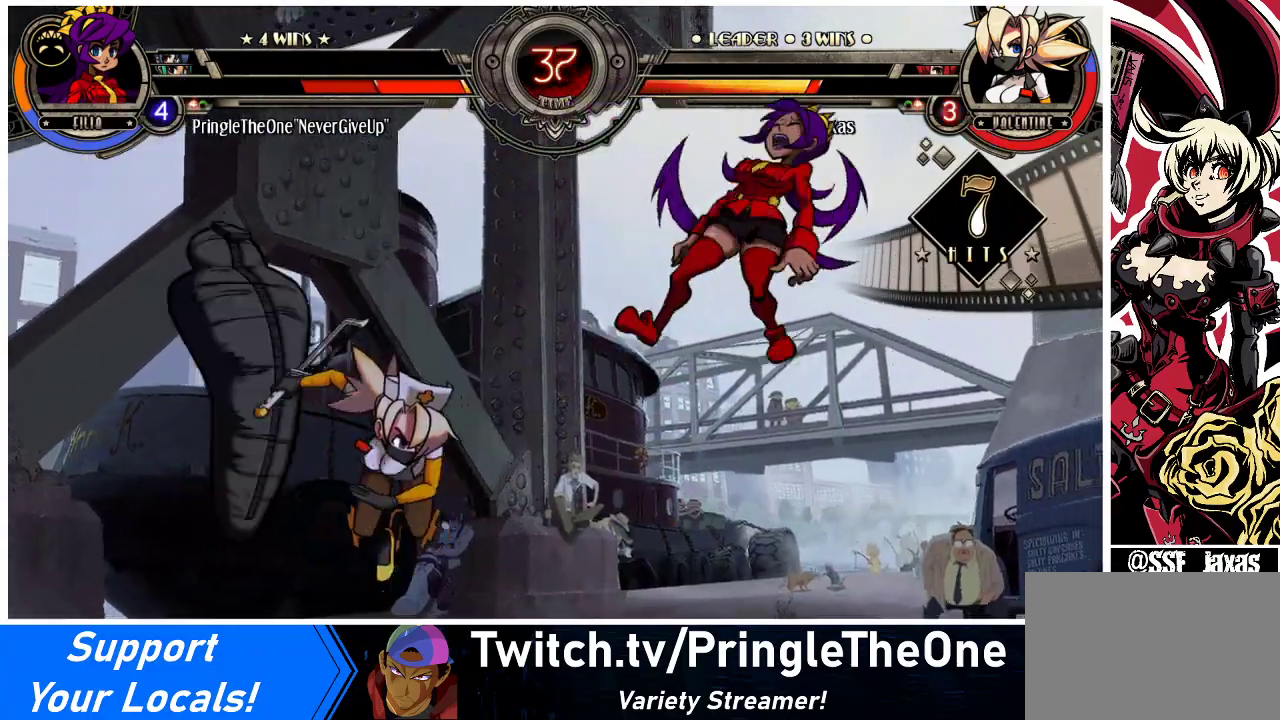
{"buttons": [], "events": []}
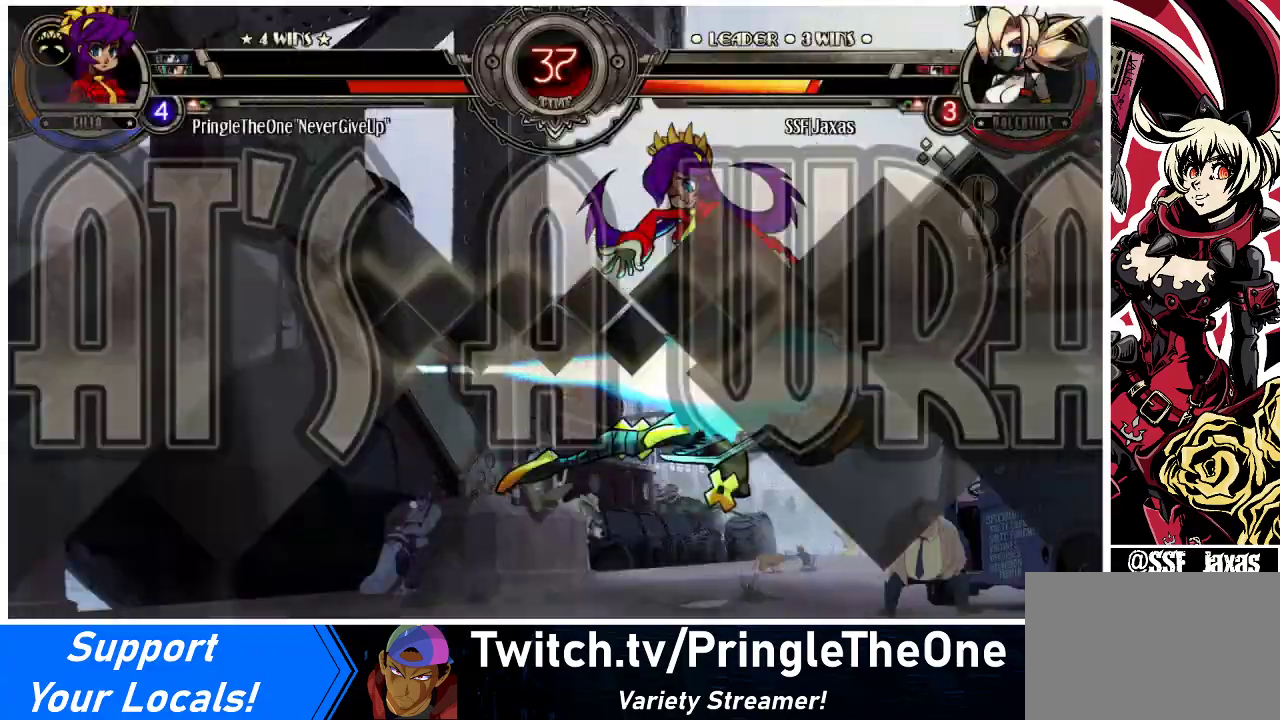
{"buttons": [], "events": []}
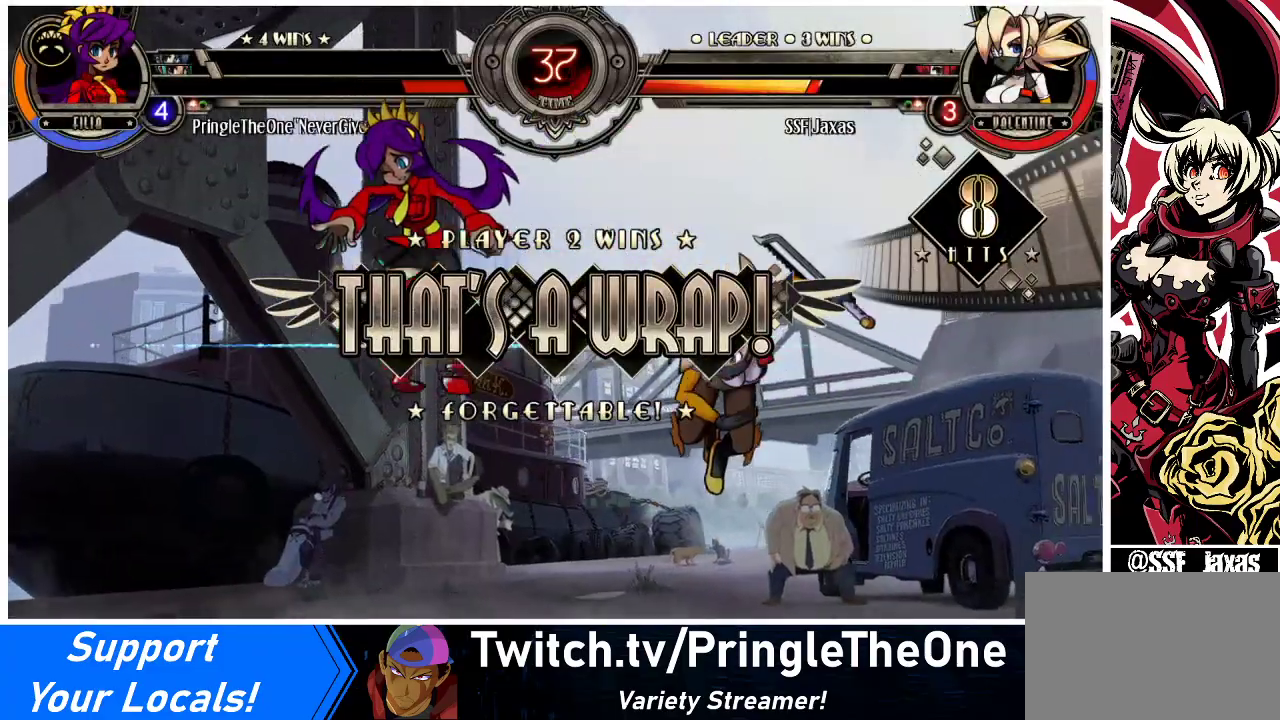
{"buttons": [], "events": []}
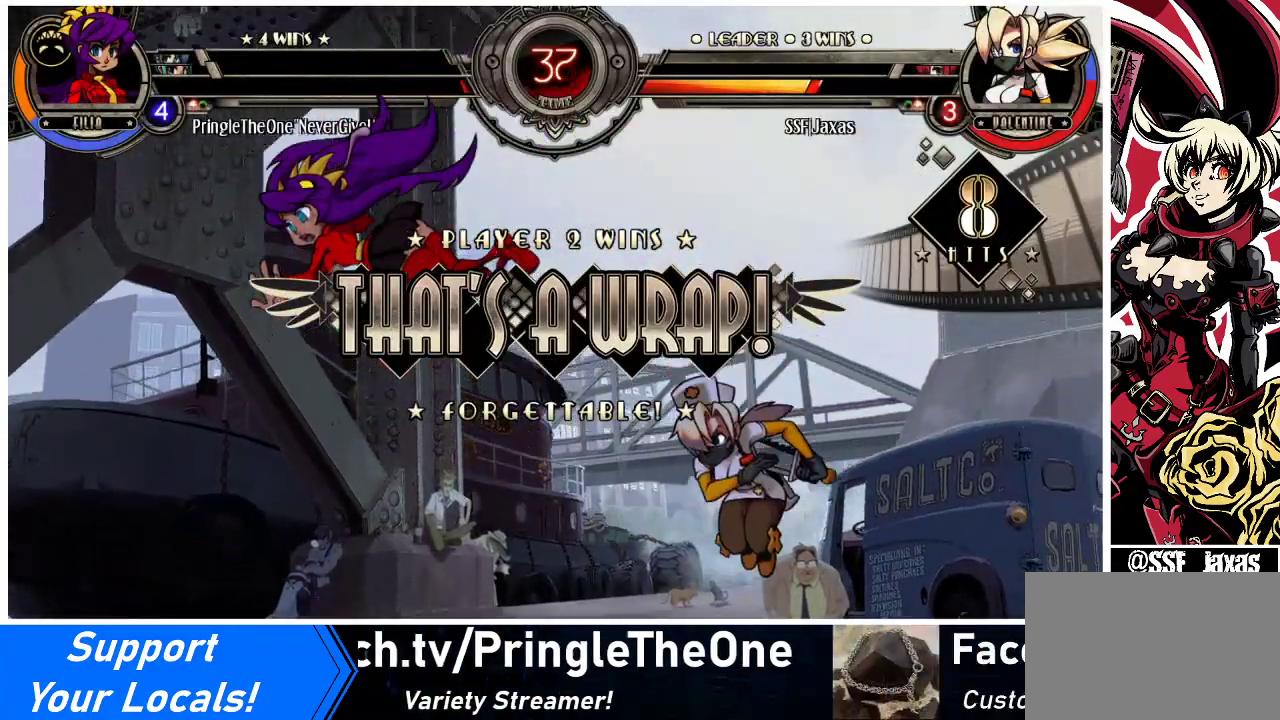
{"buttons": [], "events": [[233, "DPAD_DOWN", "down"], [267, "DPAD_LEFT", "down"], [333, "CIRCLE", "down"], [333, "DPAD_DOWN", "up"], [333, "R2", "down"], [367, "CIRCLE", "up"], [400, "DPAD_LEFT", "up"], [400, "R2", "up"]]}
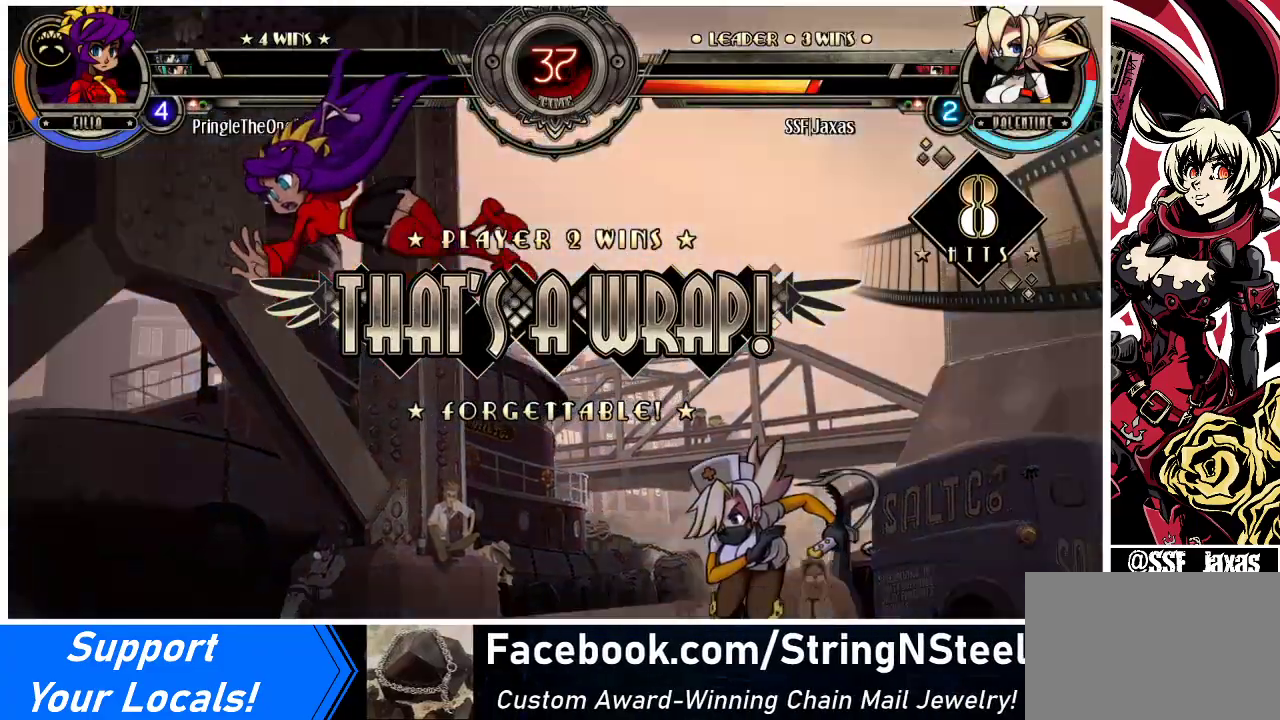
{"buttons": [], "events": []}
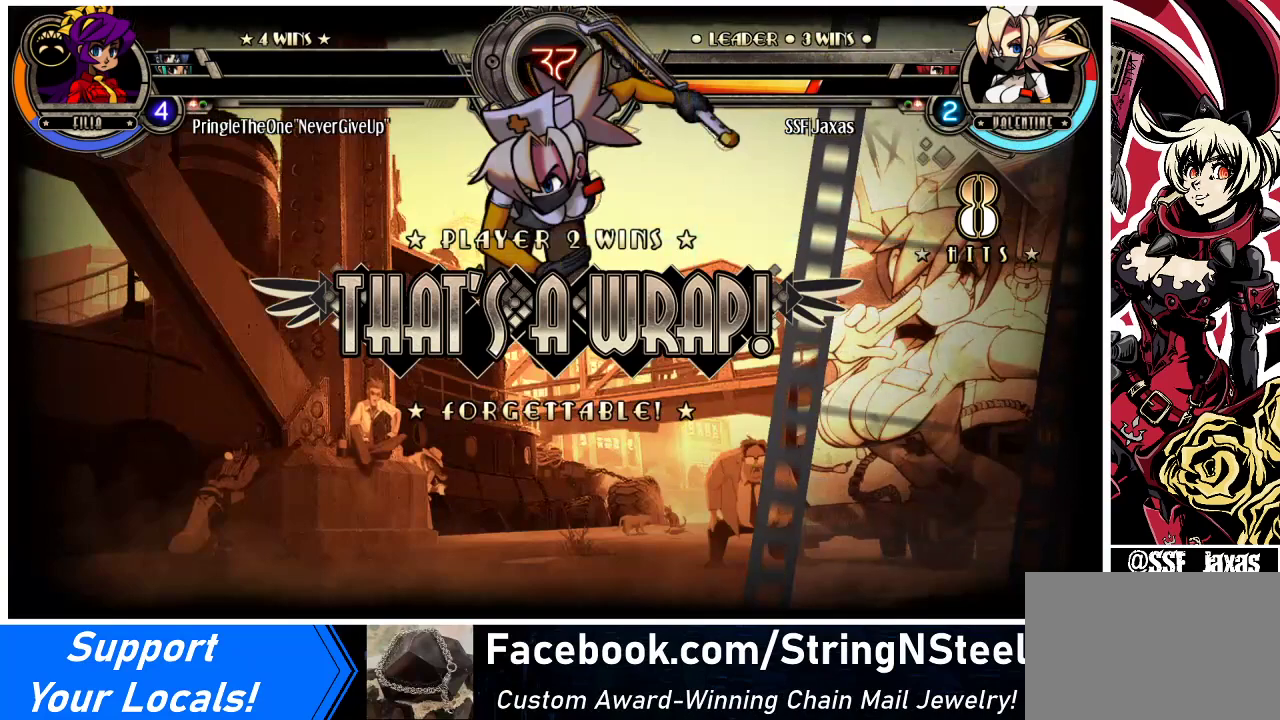
{"buttons": [], "events": []}
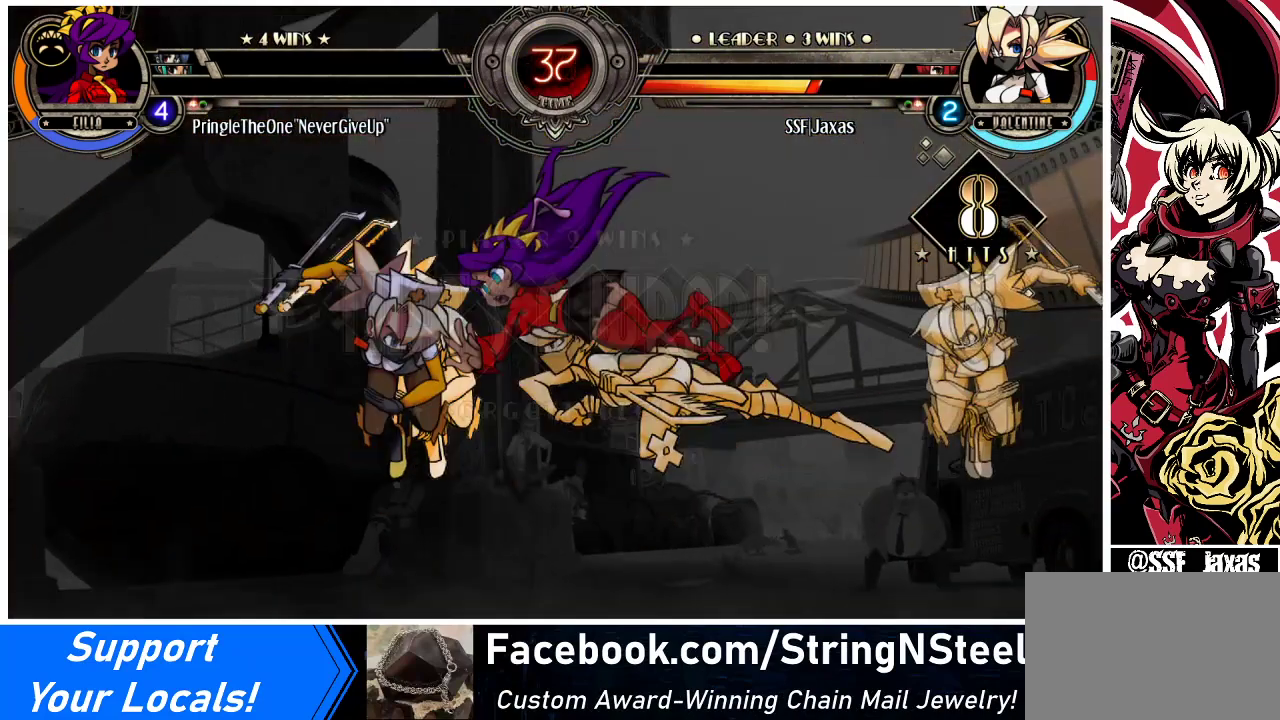
{"buttons": [], "events": []}
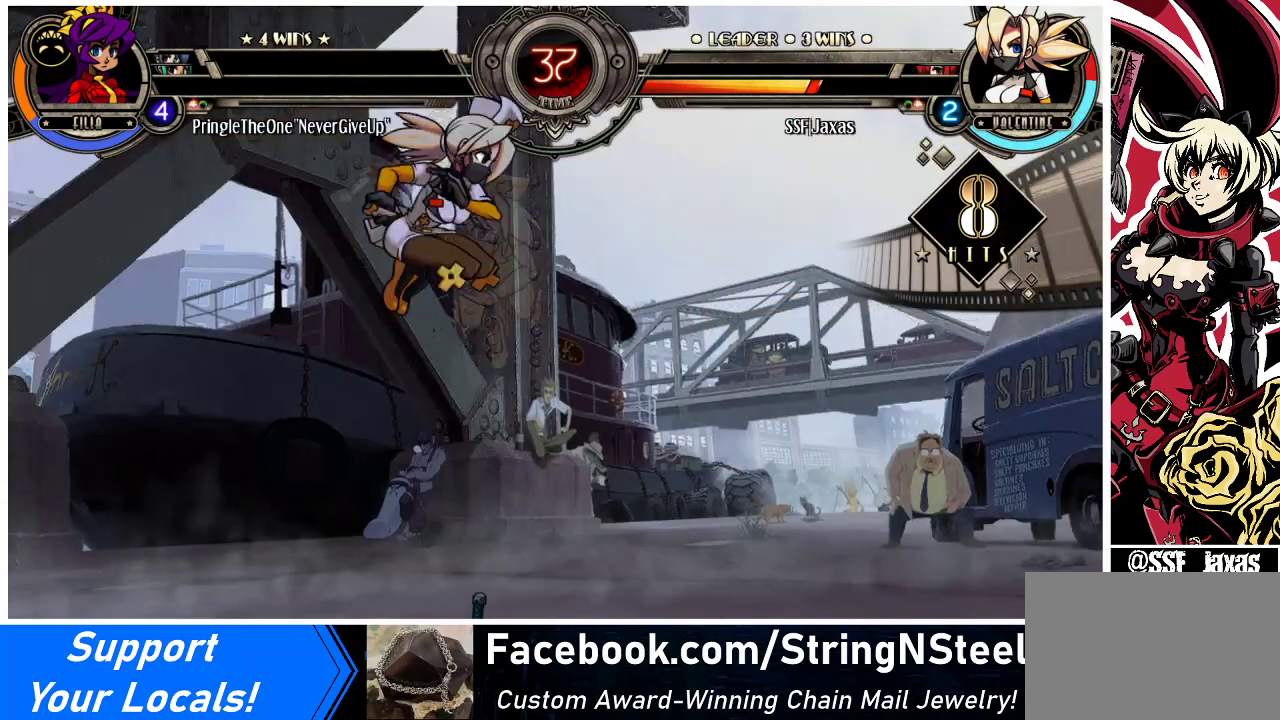
{"buttons": [], "events": []}
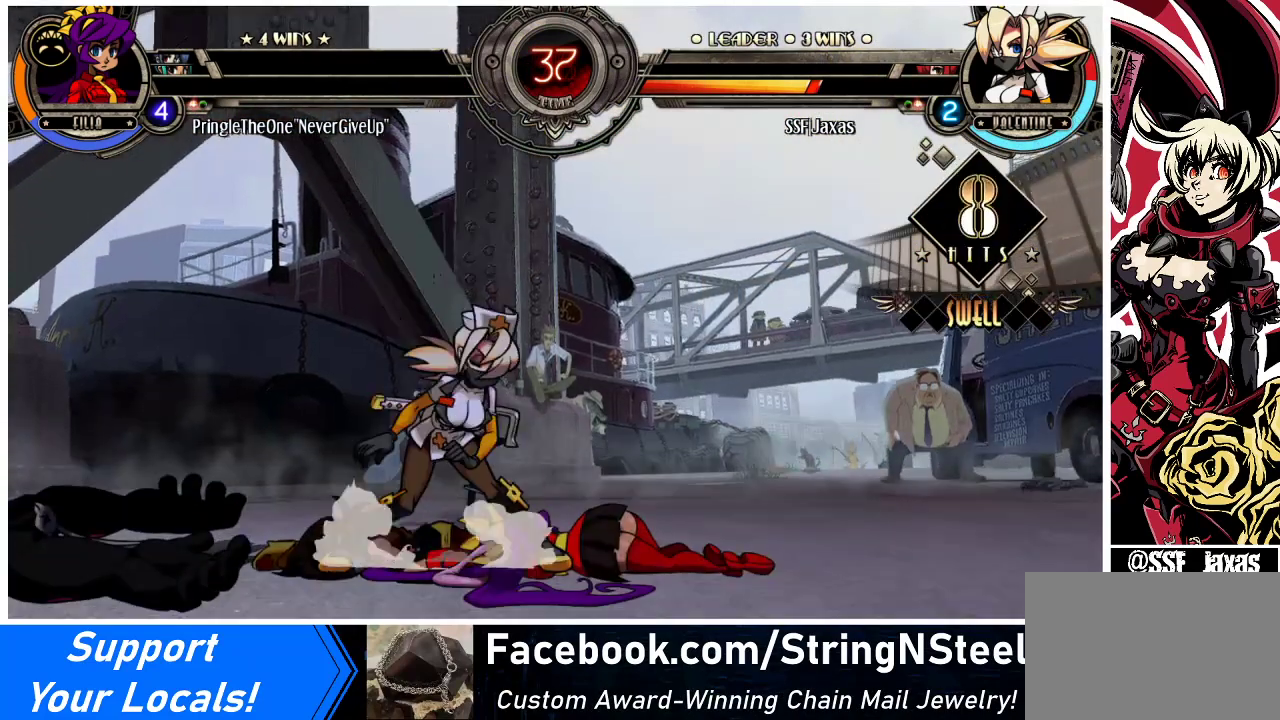
{"buttons": [], "events": [[100, "SQUARE", "down"], [167, "SQUARE", "up"], [300, "SQUARE", "down"], [367, "SQUARE", "up"]]}
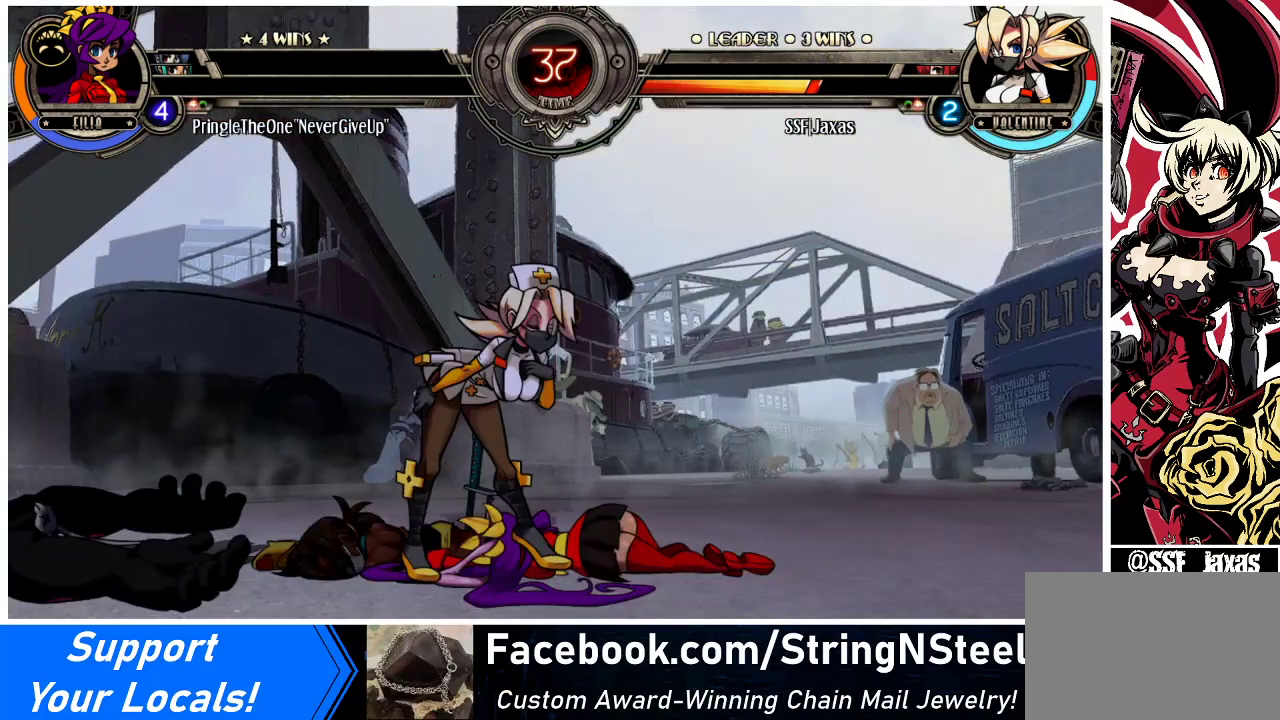
{"buttons": [], "events": []}
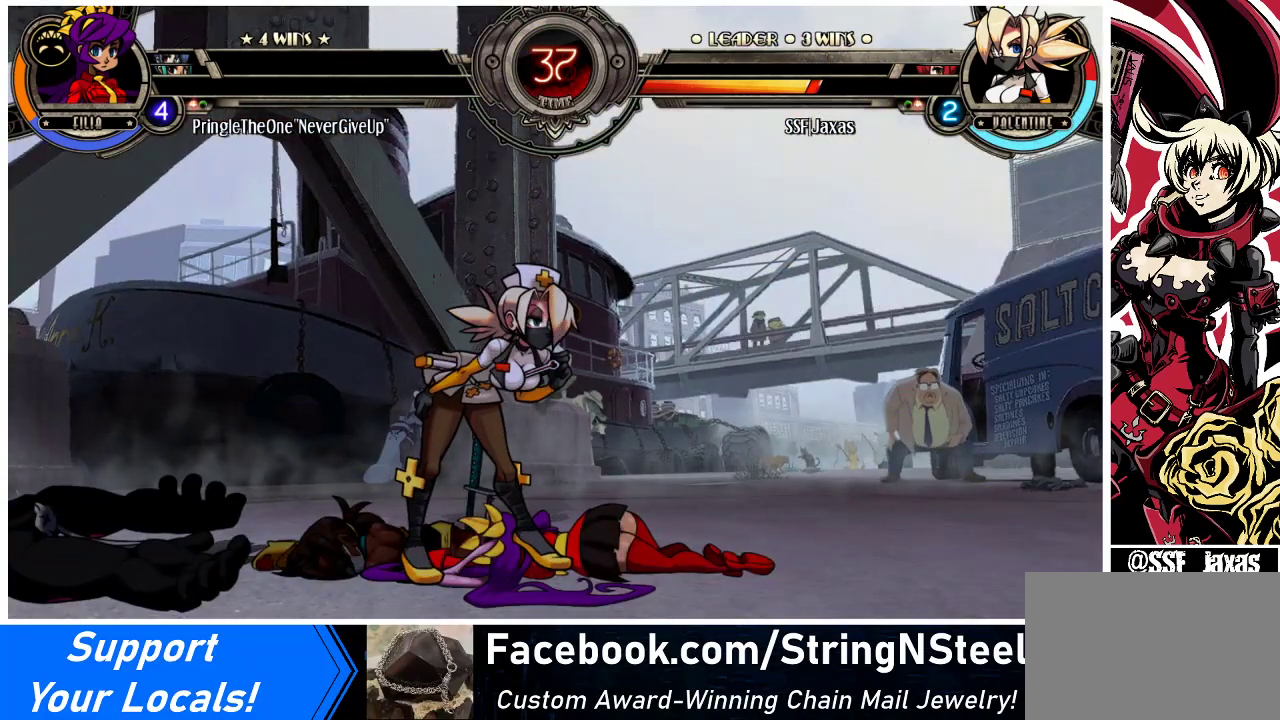
{"buttons": [], "events": []}
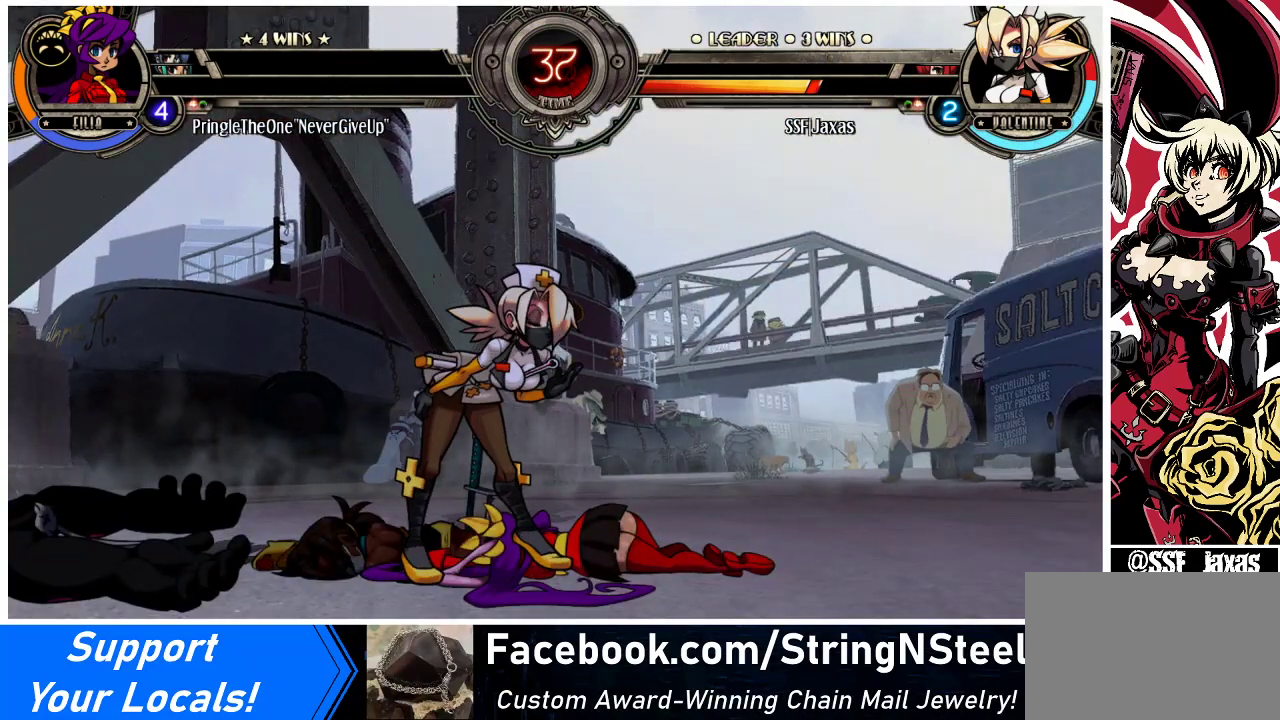
{"buttons": [], "events": []}
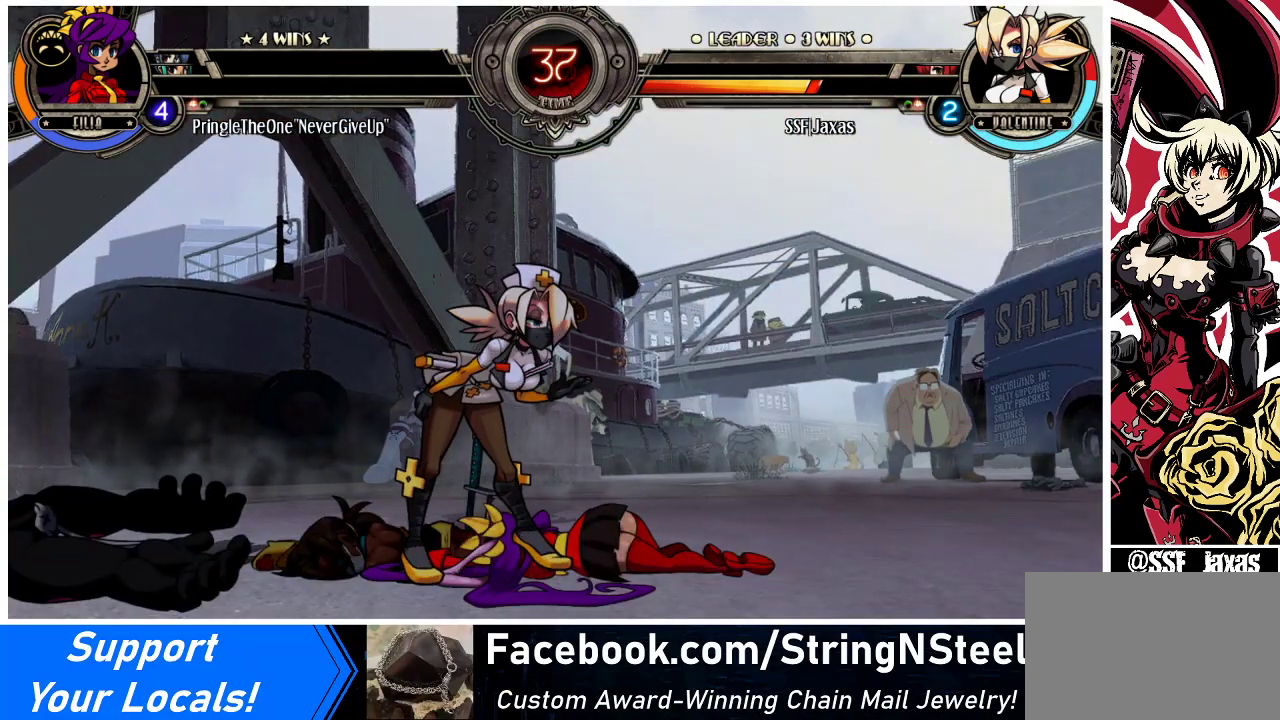
{"buttons": [], "events": []}
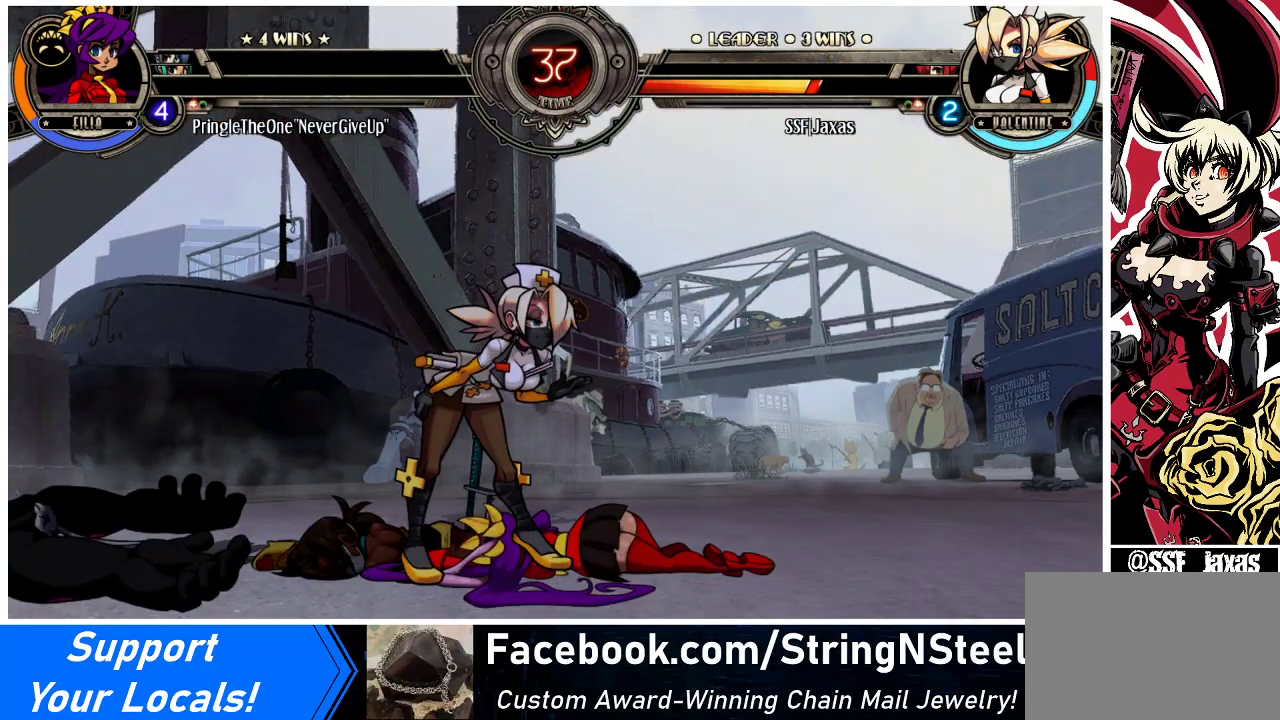
{"buttons": [], "events": [[33, "SQUARE", "down"], [133, "SQUARE", "up"]]}
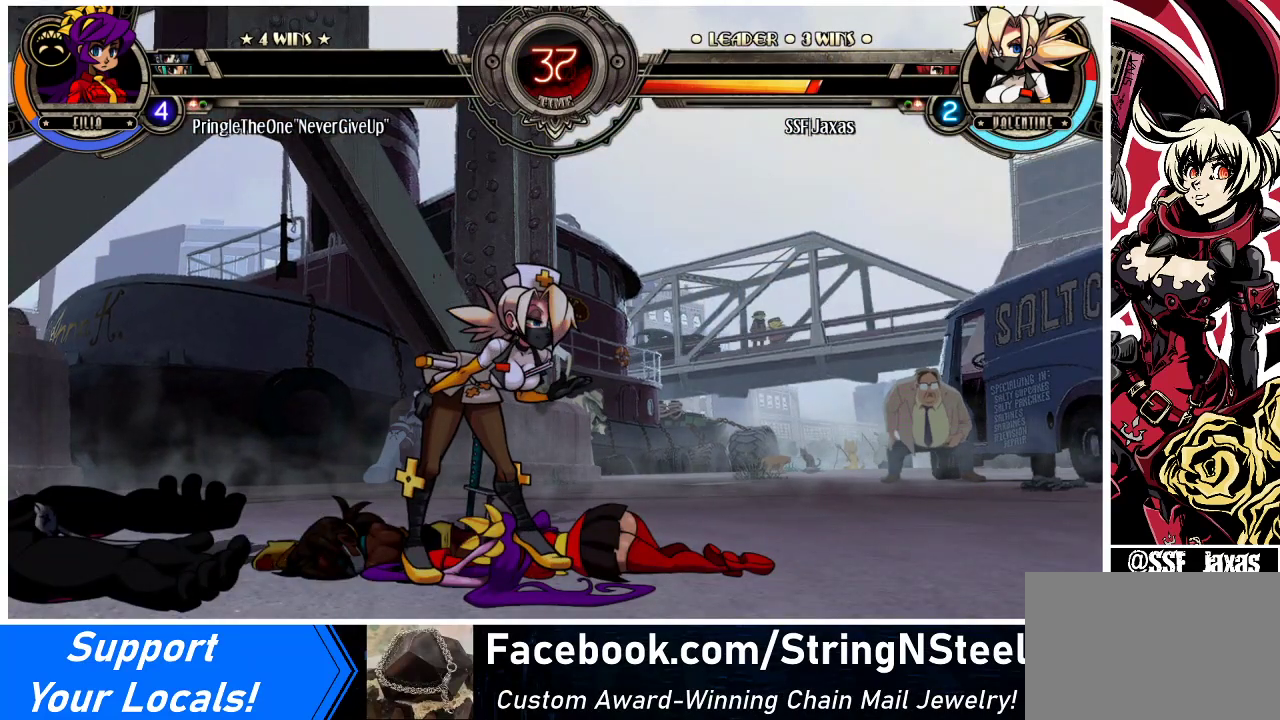
{"buttons": [], "events": [[100, "SQUARE", "down"], [233, "SQUARE", "up"], [400, "SQUARE", "down"], [500, "SQUARE", "up"]]}
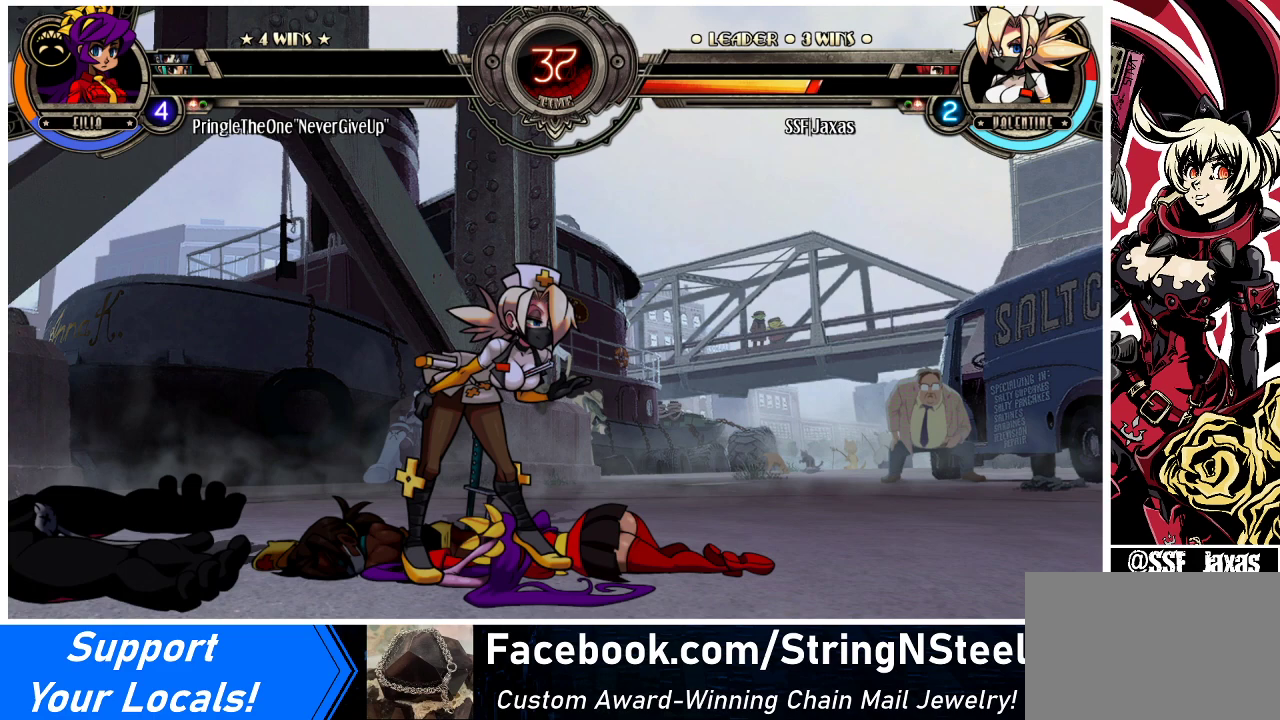
{"buttons": ["SQUARE"], "events": [[400, "SQUARE", "down"]]}
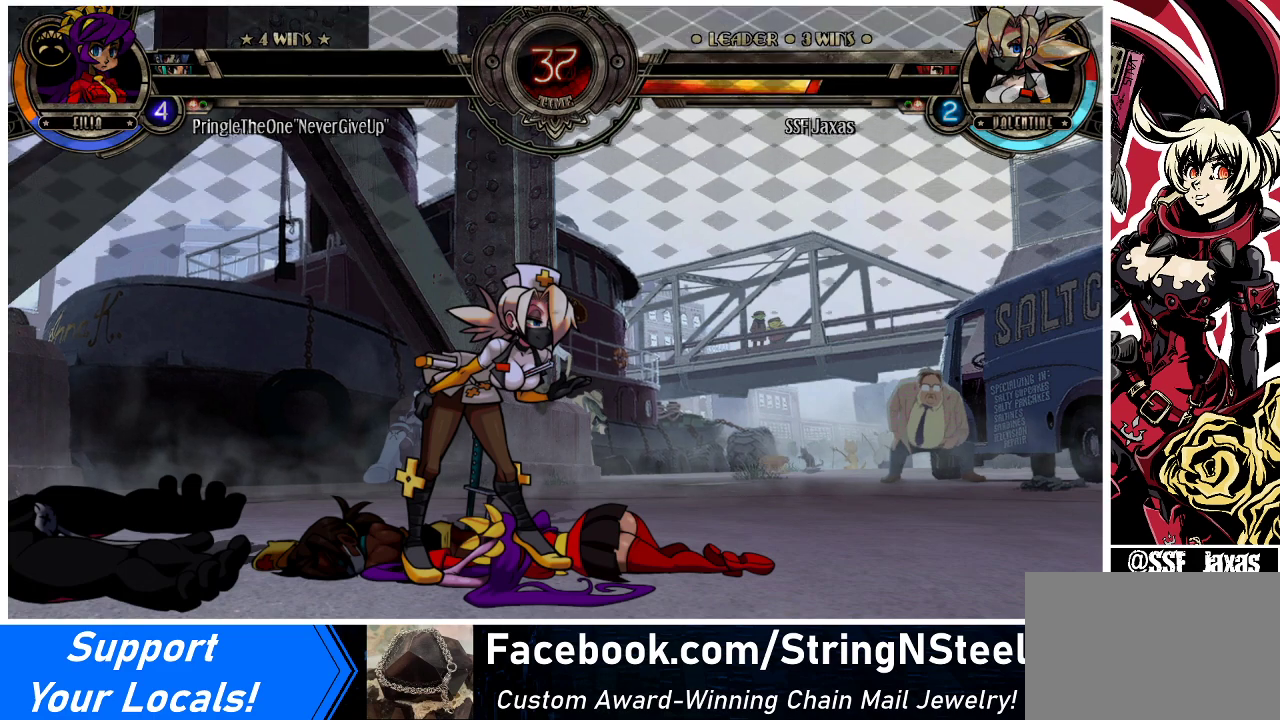
{"buttons": [], "events": [[200, "SQUARE", "up"]]}
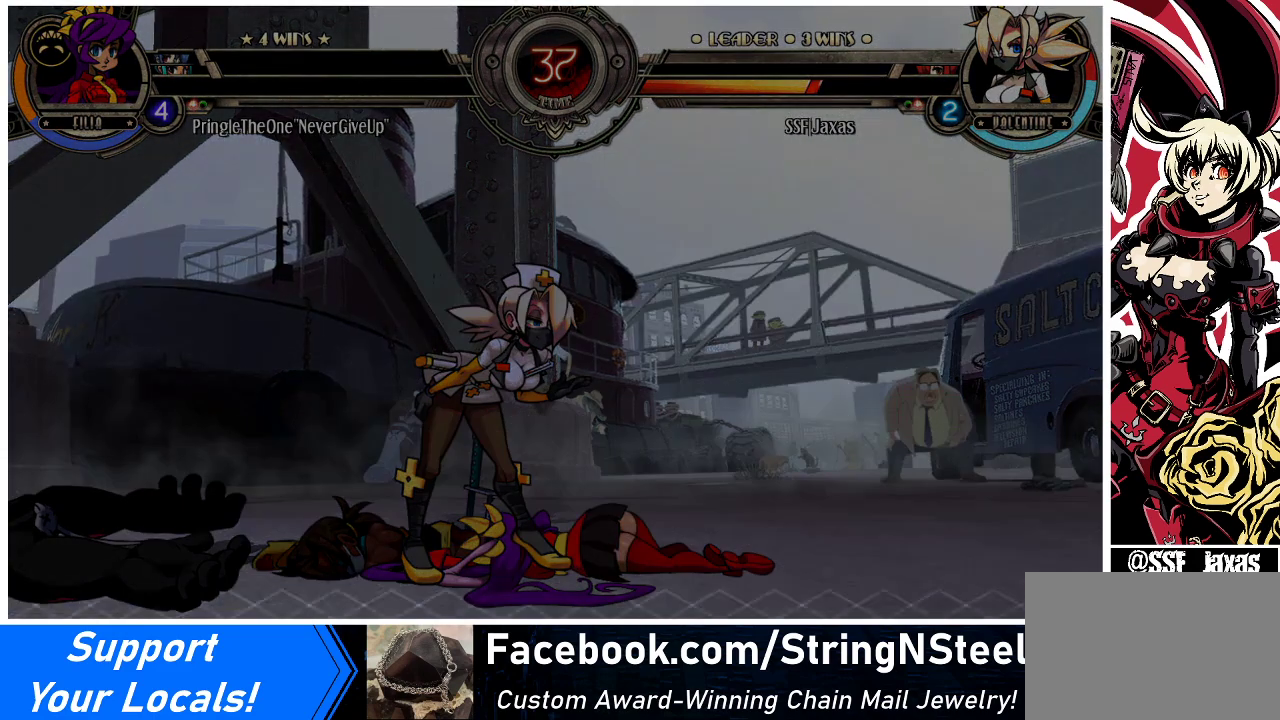
{"buttons": [], "events": []}
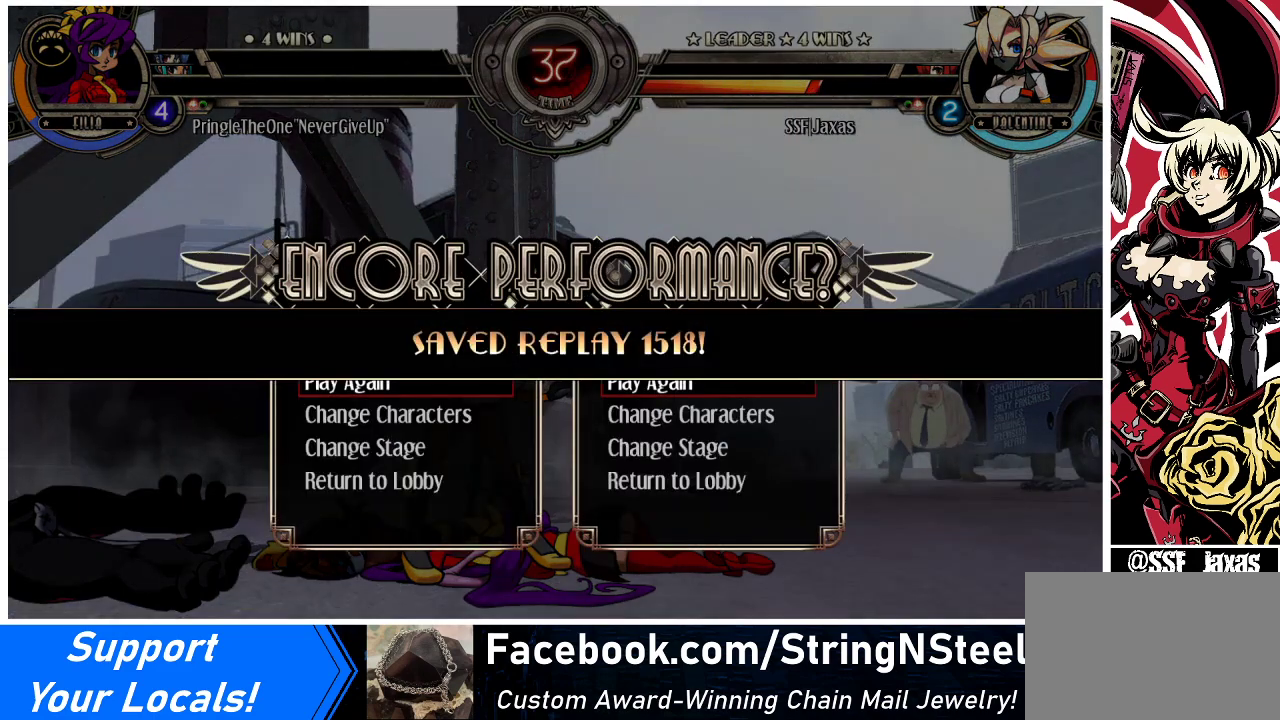
{"buttons": [], "events": [[267, "SQUARE", "down"], [367, "SQUARE", "up"]]}